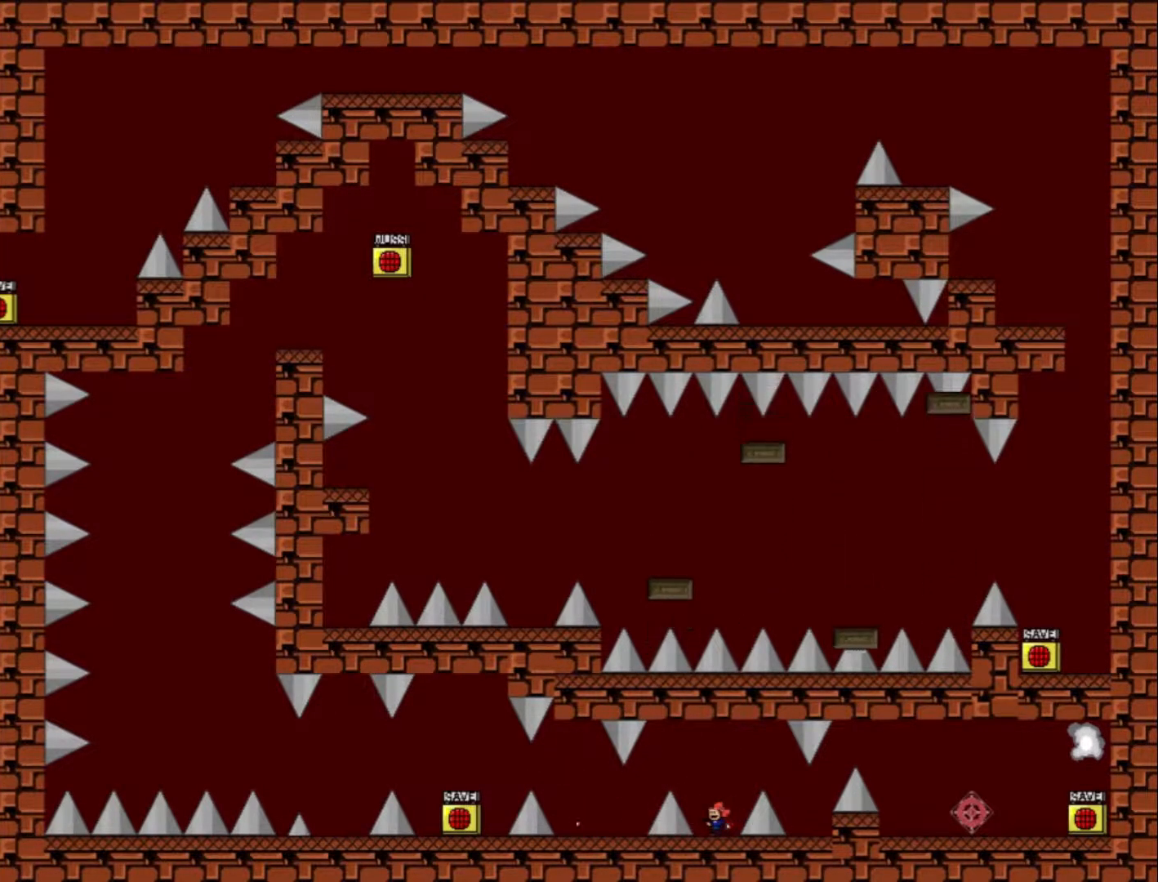
Gameplay with keyboard; each line is a JSON object with the keys held at the frame after it. "events" lists presses ("down") and releases ("up") of "down", "left", "r", "right", "shift_l", "shift_r", "up" and "z" between this image and that frame as [ms after this image, input, new state], when the widget could be followed in between. No other keys are recorded. Mouse input is not recorded.
{"keys": [], "events": [[200, "shift_l", "down"], [233, "shift_l", "up"]]}
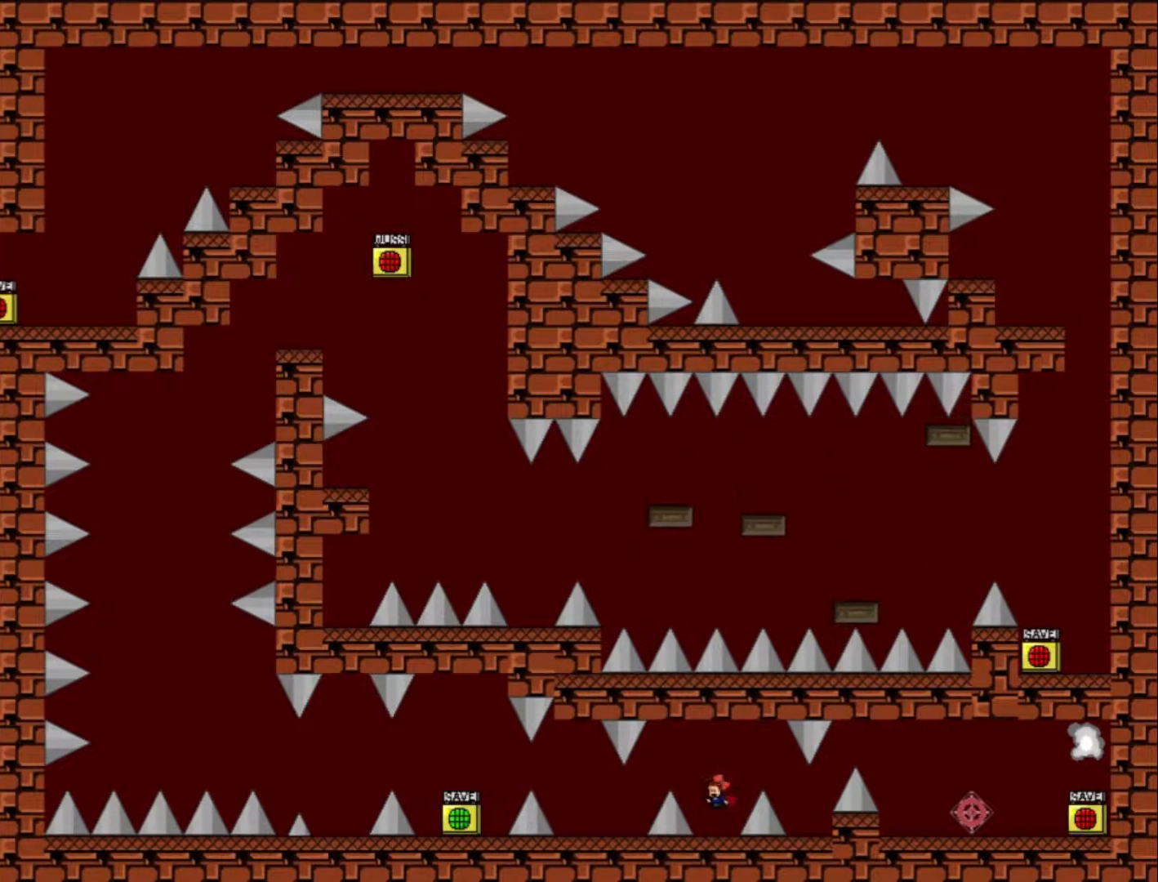
{"keys": ["right"], "events": [[433, "shift_l", "down"], [467, "right", "down"], [500, "shift_l", "up"]]}
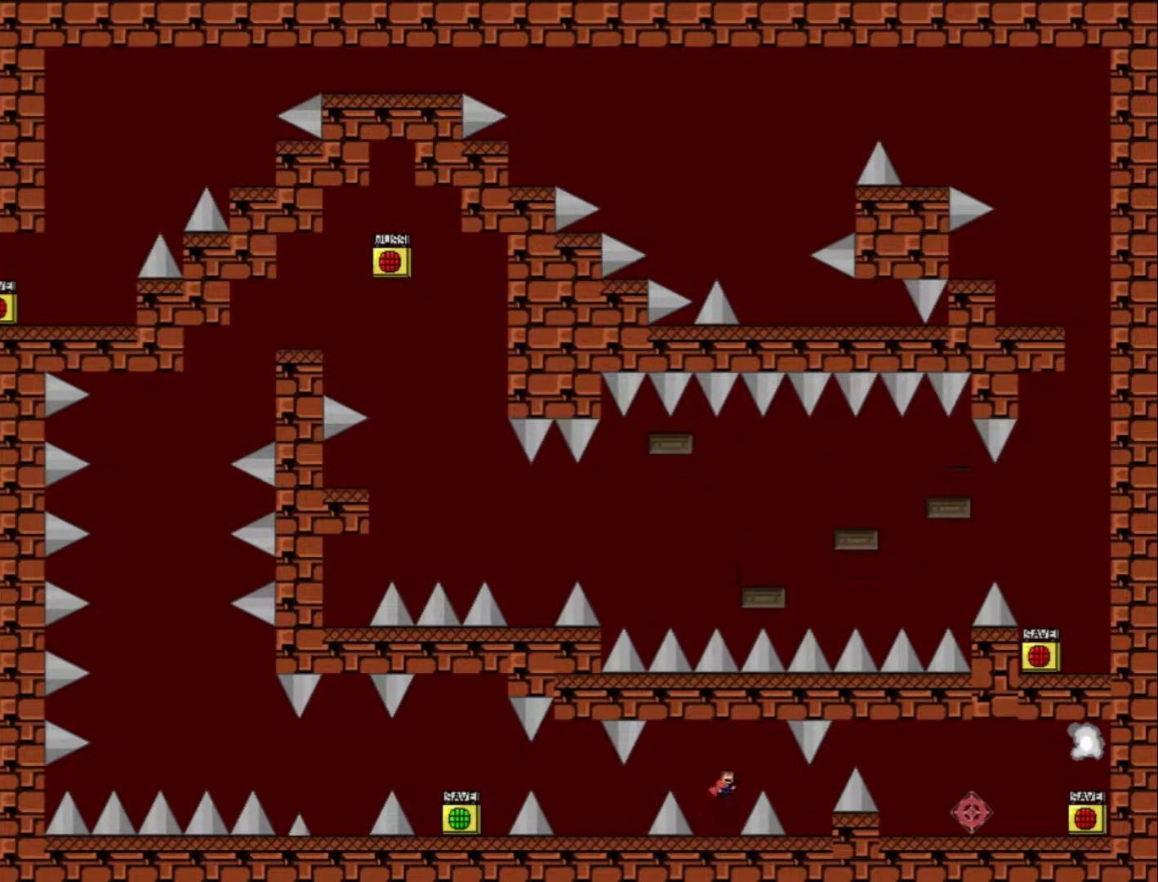
{"keys": [], "events": [[133, "right", "up"], [167, "right", "down"], [500, "right", "up"]]}
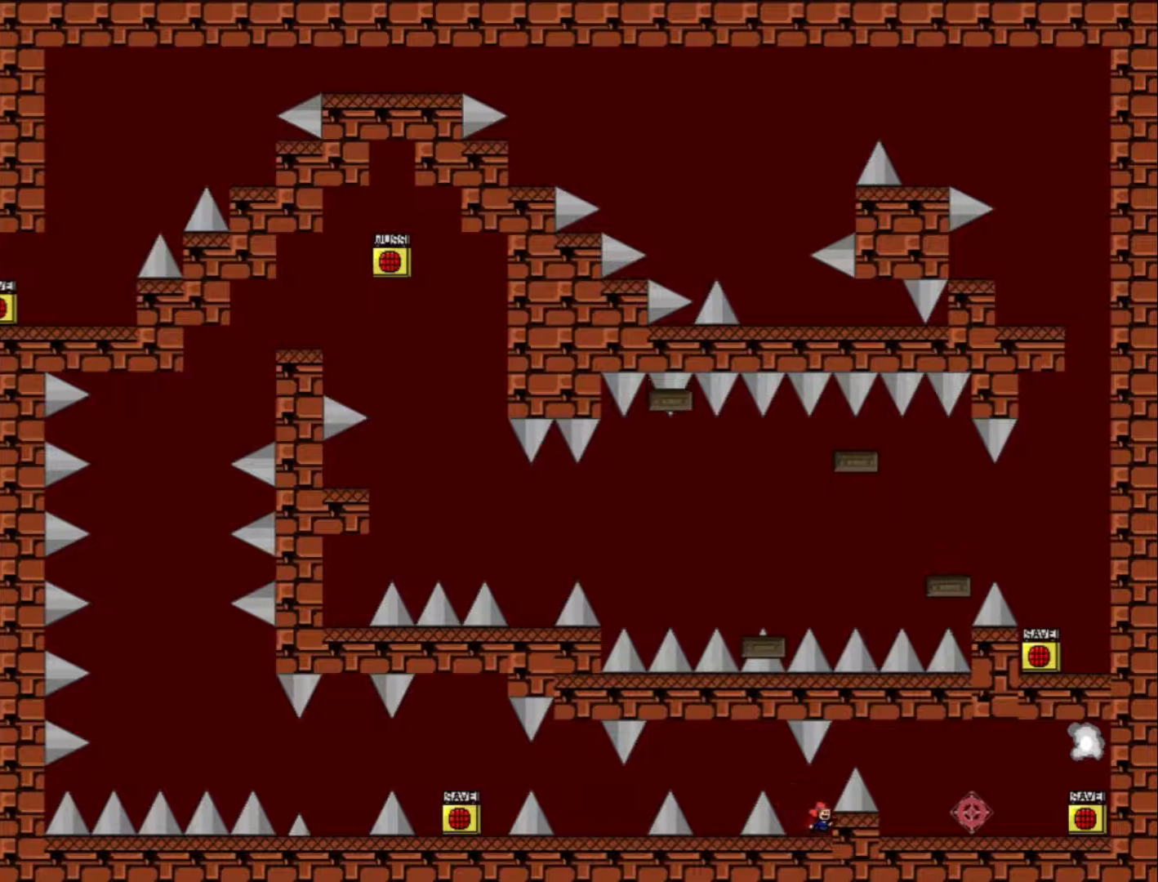
{"keys": [], "events": [[200, "left", "down"], [233, "left", "up"], [300, "z", "down"], [367, "z", "up"]]}
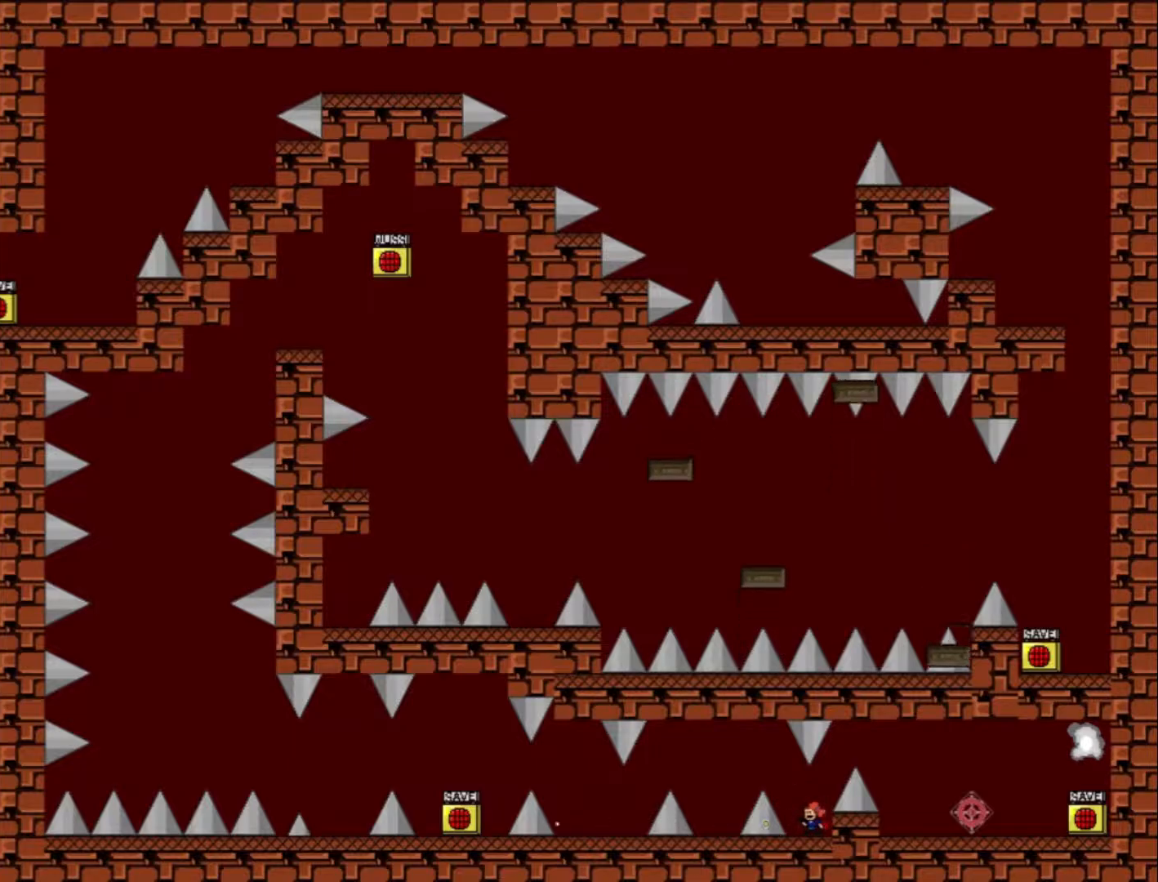
{"keys": ["right"], "events": [[33, "right", "down"], [133, "right", "up"], [267, "shift_l", "down"], [333, "right", "down"], [433, "shift_l", "up"]]}
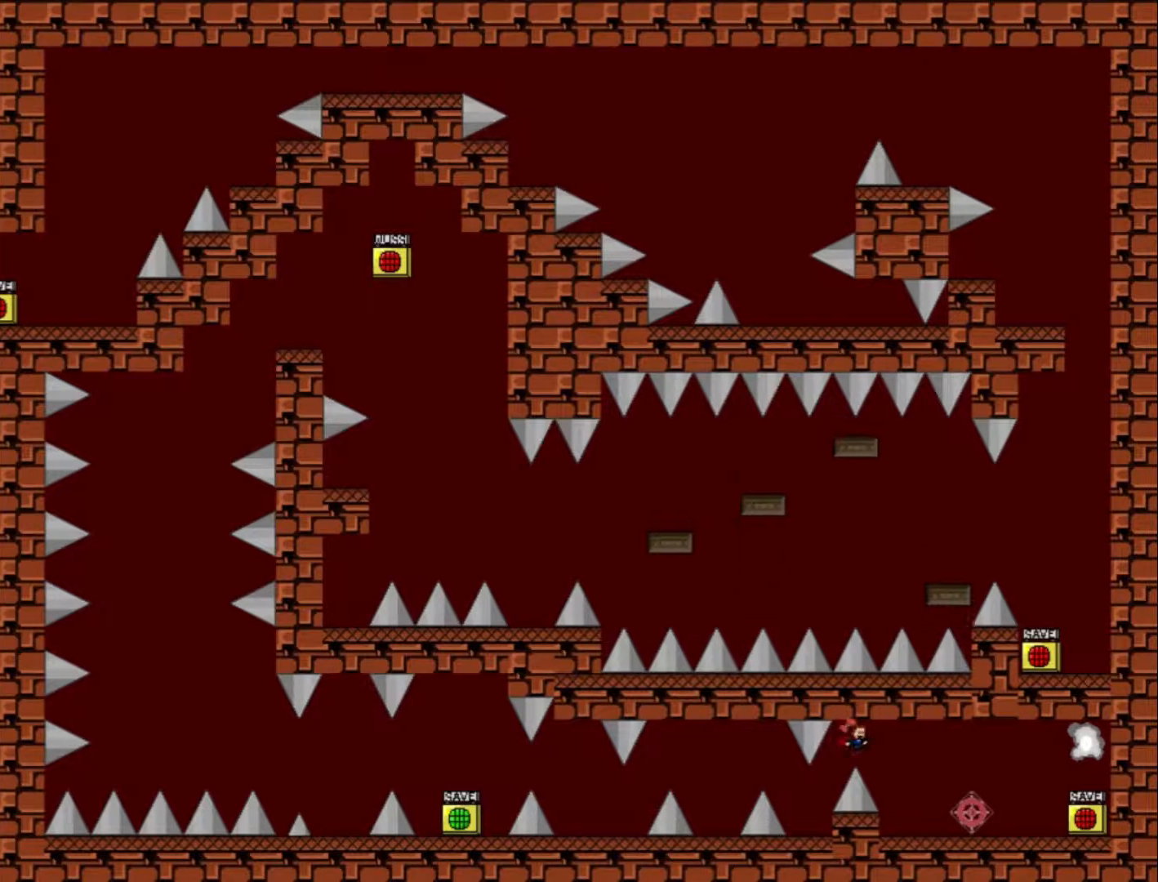
{"keys": ["left"], "events": [[433, "left", "down"], [433, "right", "up"]]}
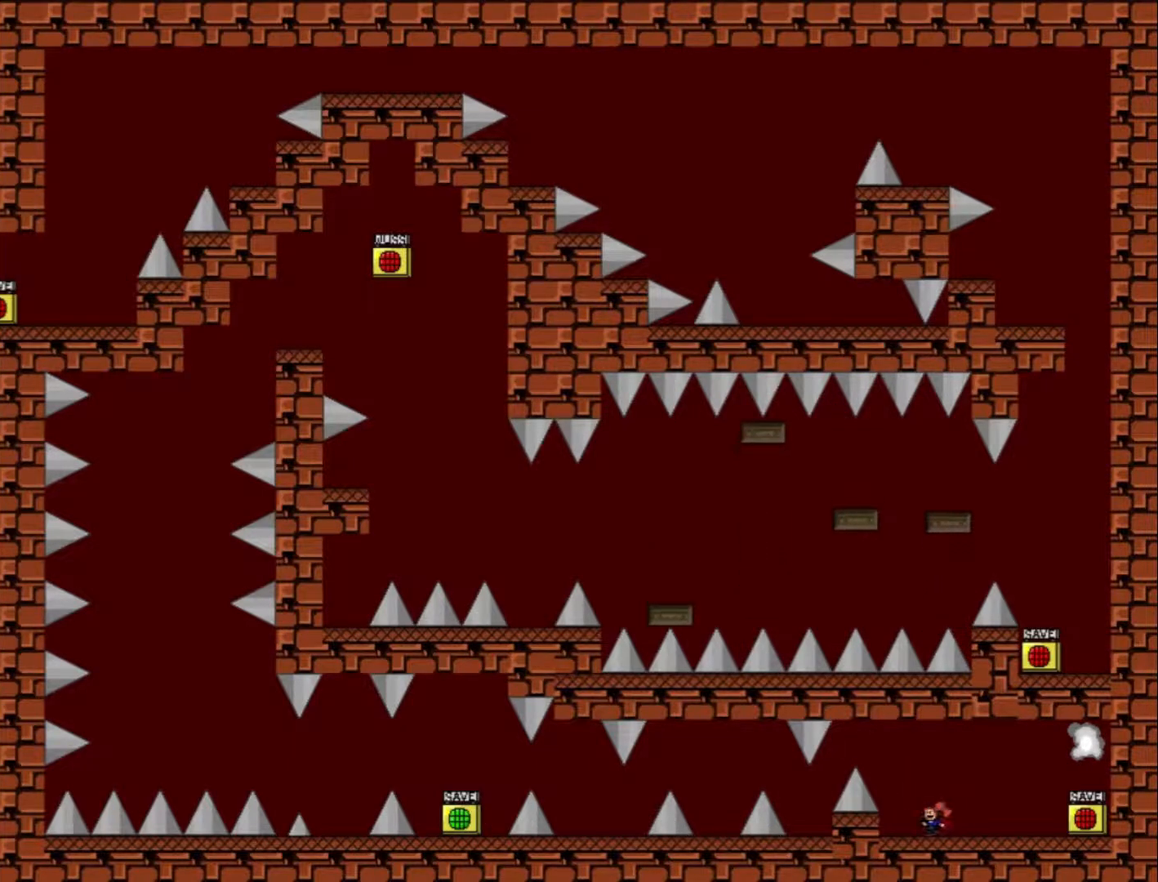
{"keys": ["right", "z"], "events": [[33, "z", "down"], [100, "left", "up"], [100, "z", "up"], [300, "right", "down"], [467, "z", "down"]]}
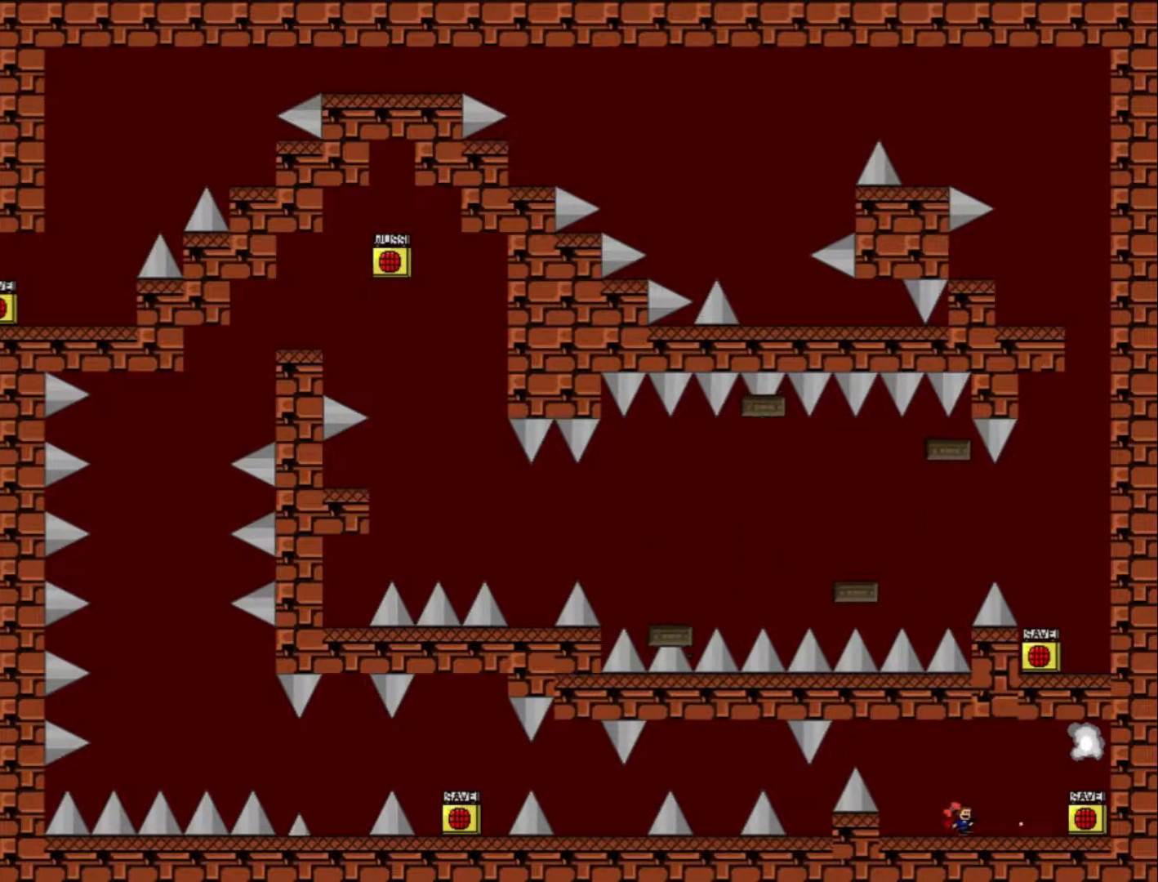
{"keys": ["right", "shift_l"], "events": [[33, "z", "up"], [167, "z", "down"], [233, "z", "up"], [367, "z", "down"], [433, "z", "up"], [500, "shift_l", "down"]]}
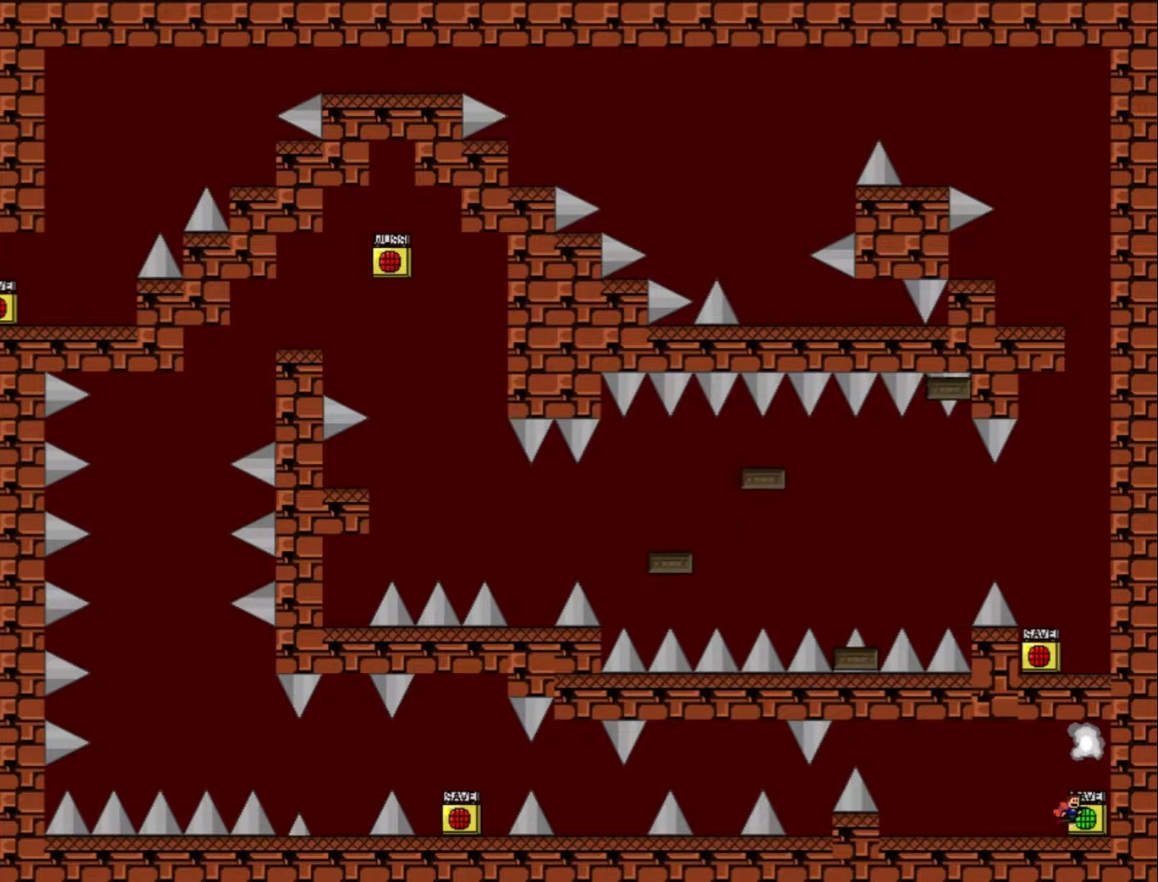
{"keys": [], "events": [[100, "shift_l", "up"], [233, "right", "up"]]}
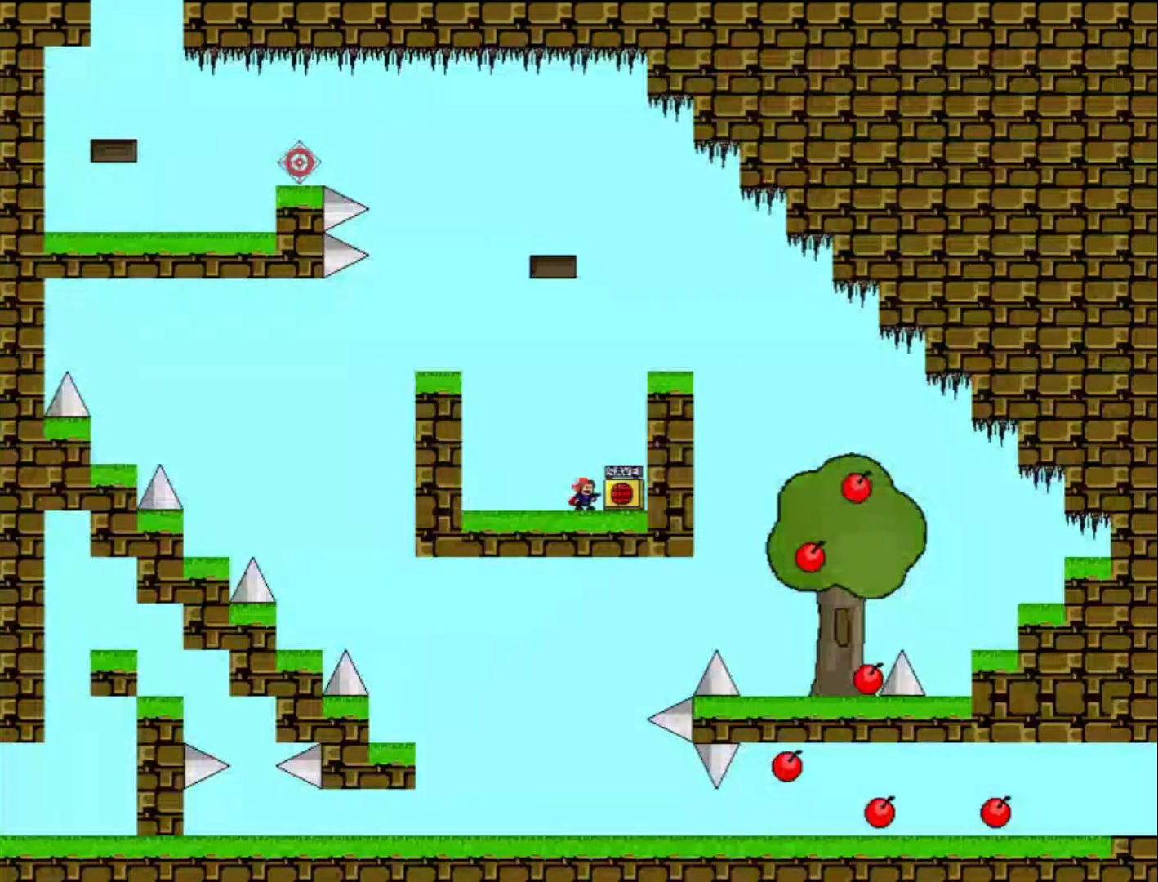
{"keys": [], "events": [[400, "z", "down"], [500, "z", "up"]]}
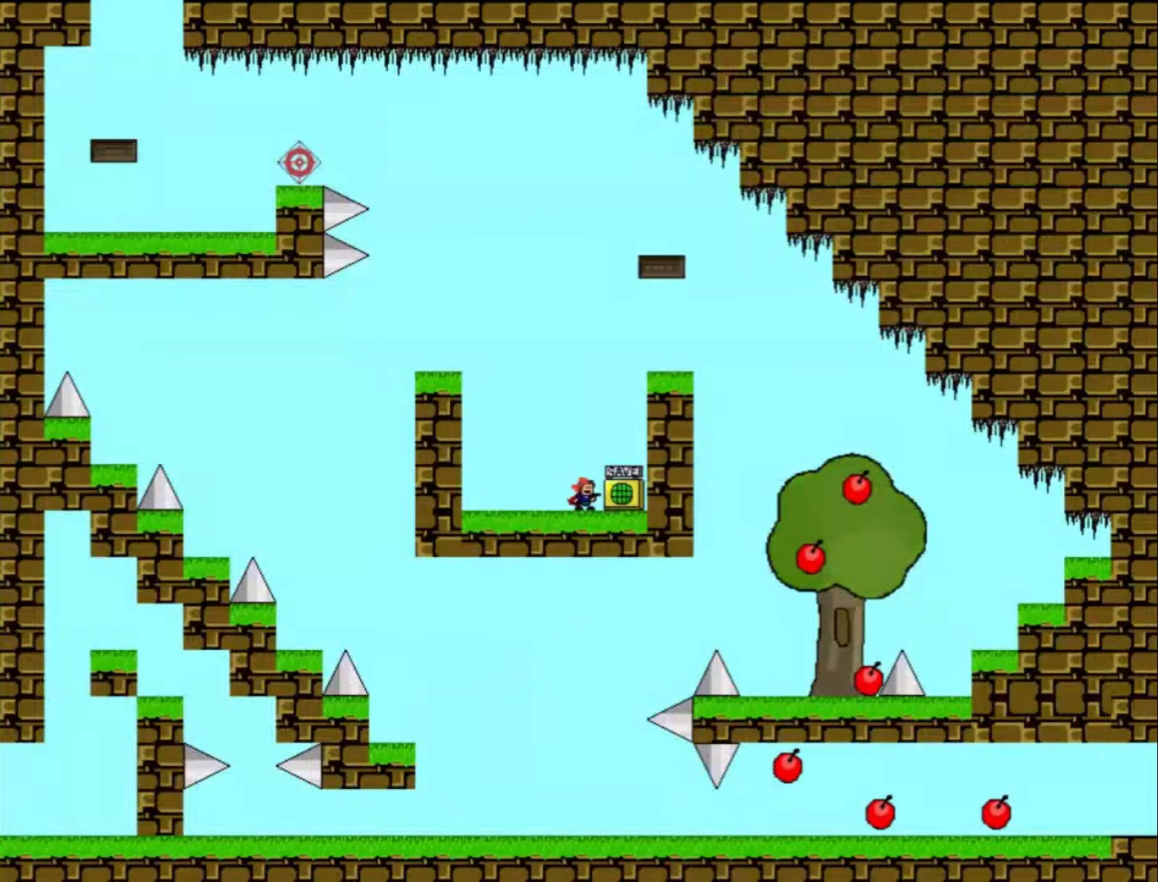
{"keys": ["left"], "events": [[133, "shift_l", "down"], [200, "left", "down"], [500, "shift_l", "up"]]}
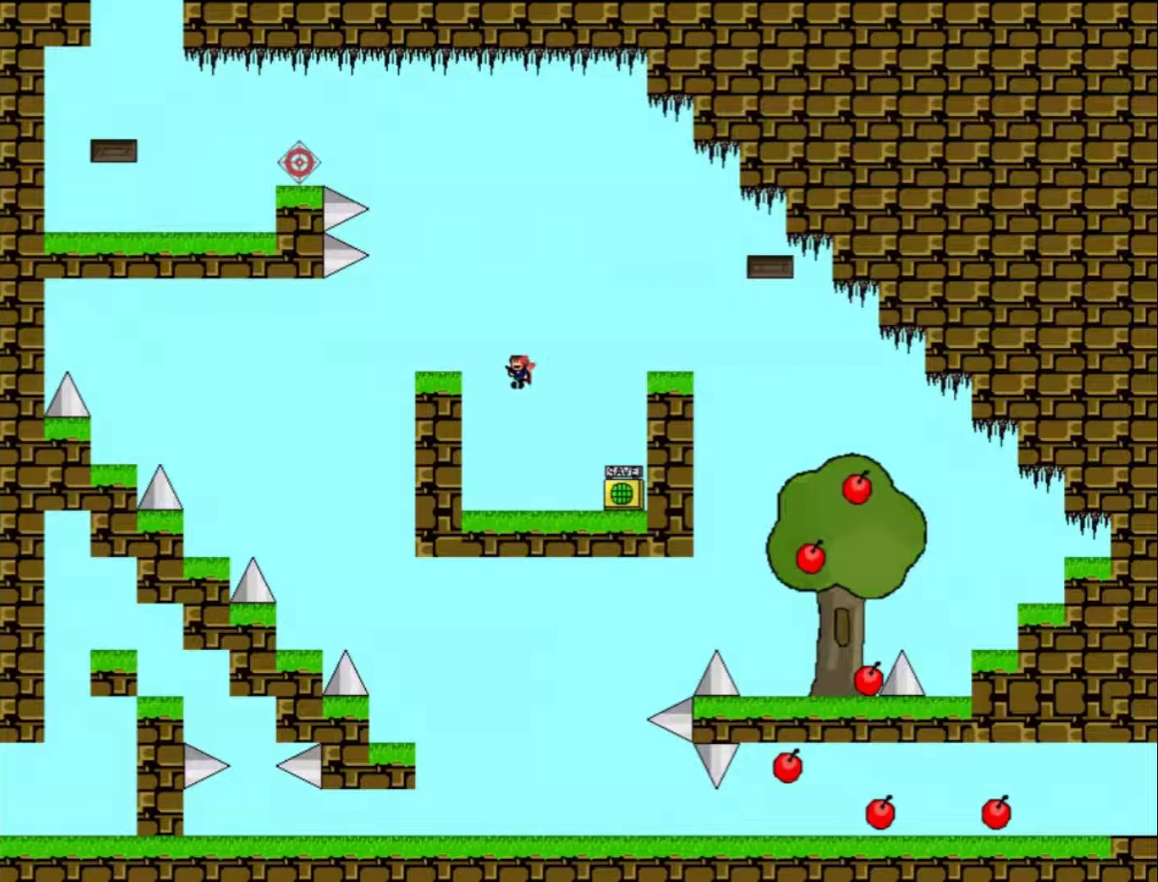
{"keys": ["left"], "events": [[100, "shift_l", "down"], [333, "shift_l", "up"]]}
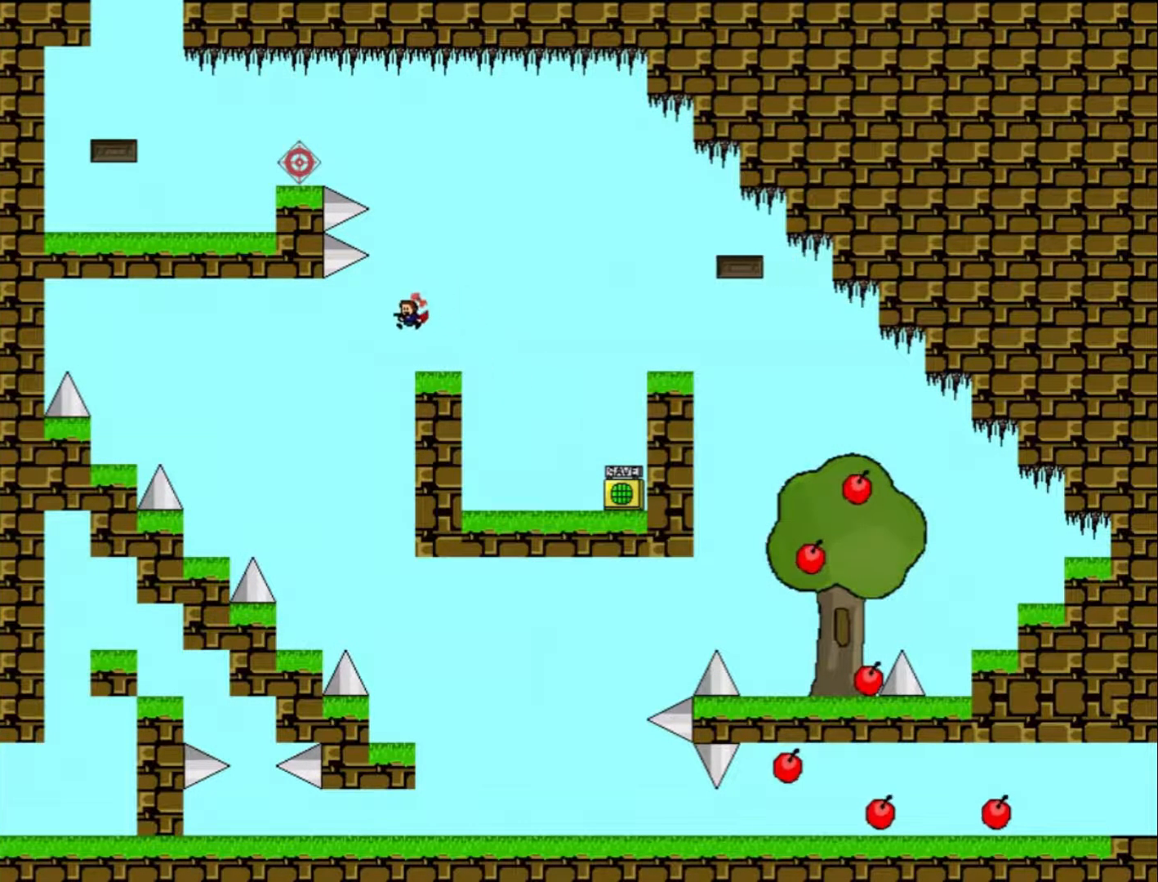
{"keys": ["right"], "events": [[167, "right", "down"], [200, "left", "up"]]}
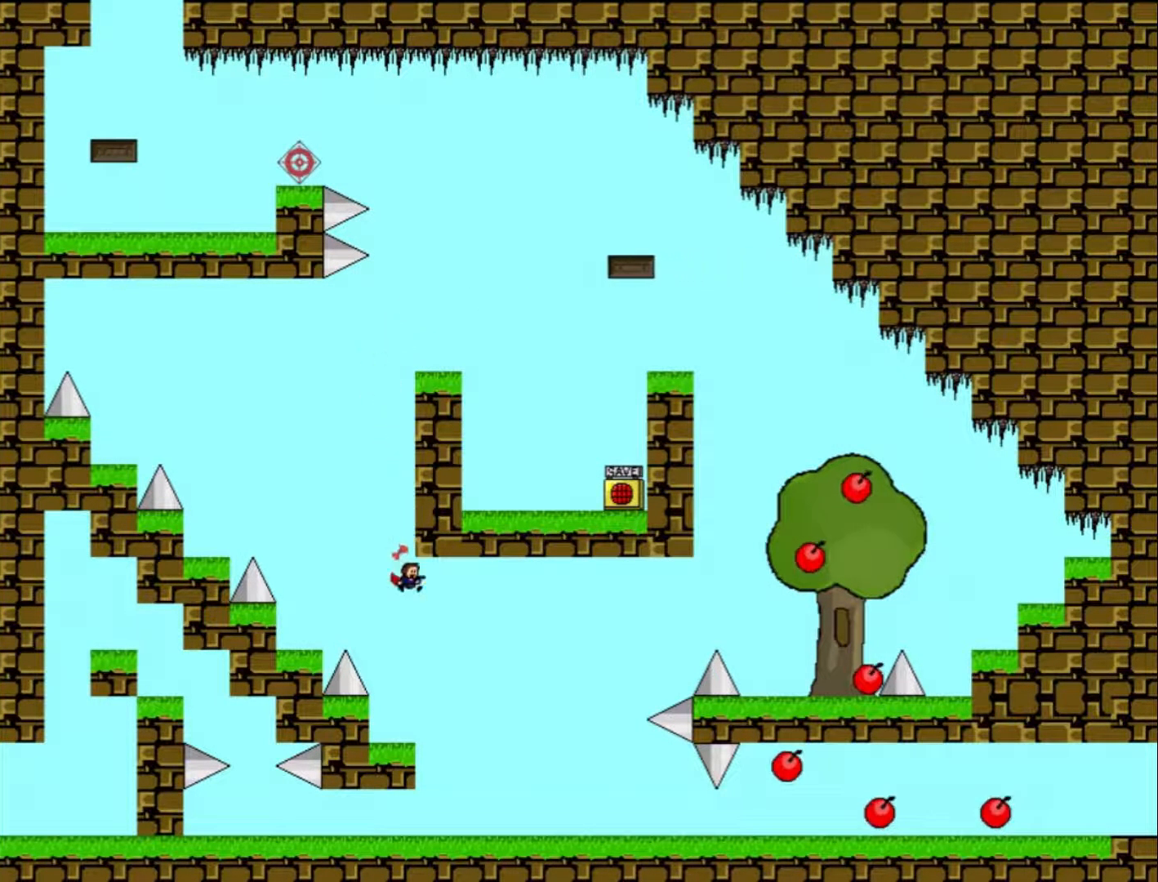
{"keys": ["left"], "events": [[167, "right", "up"], [201, "left", "down"]]}
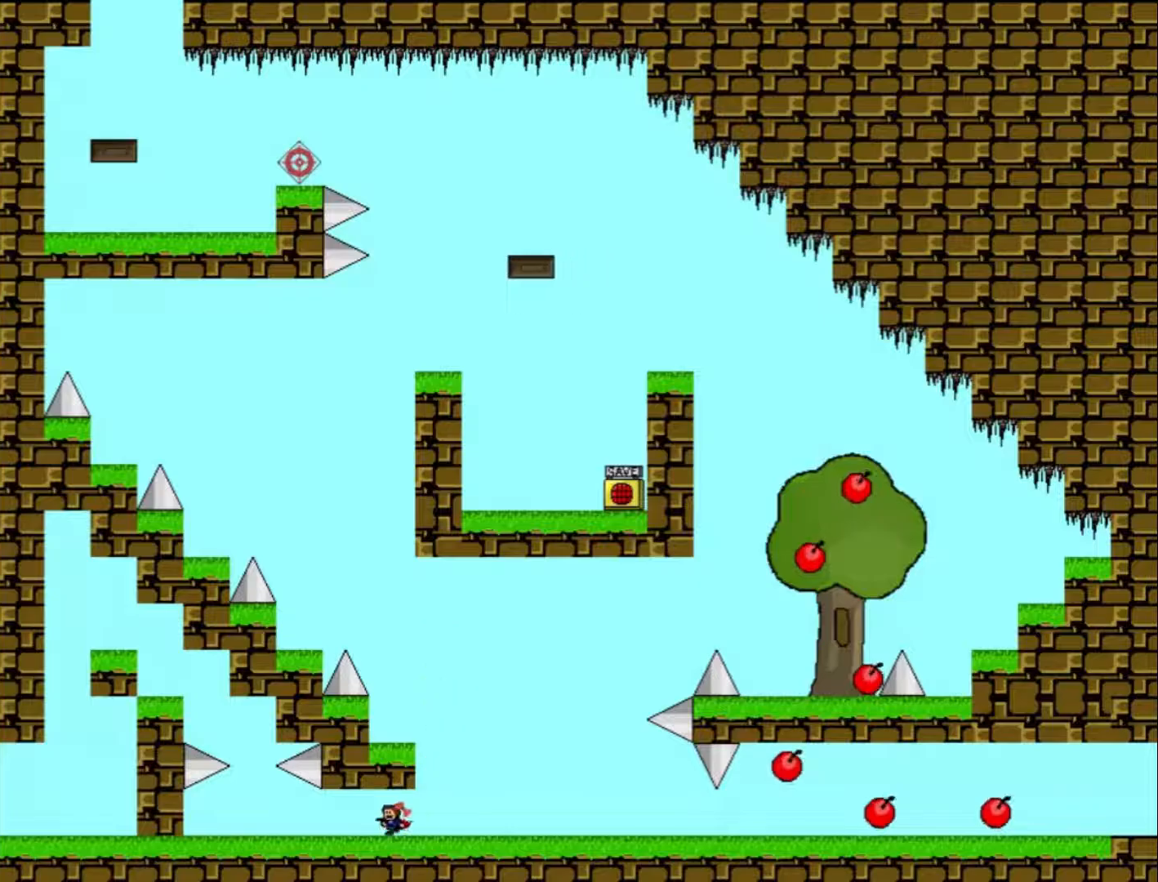
{"keys": ["left"], "events": []}
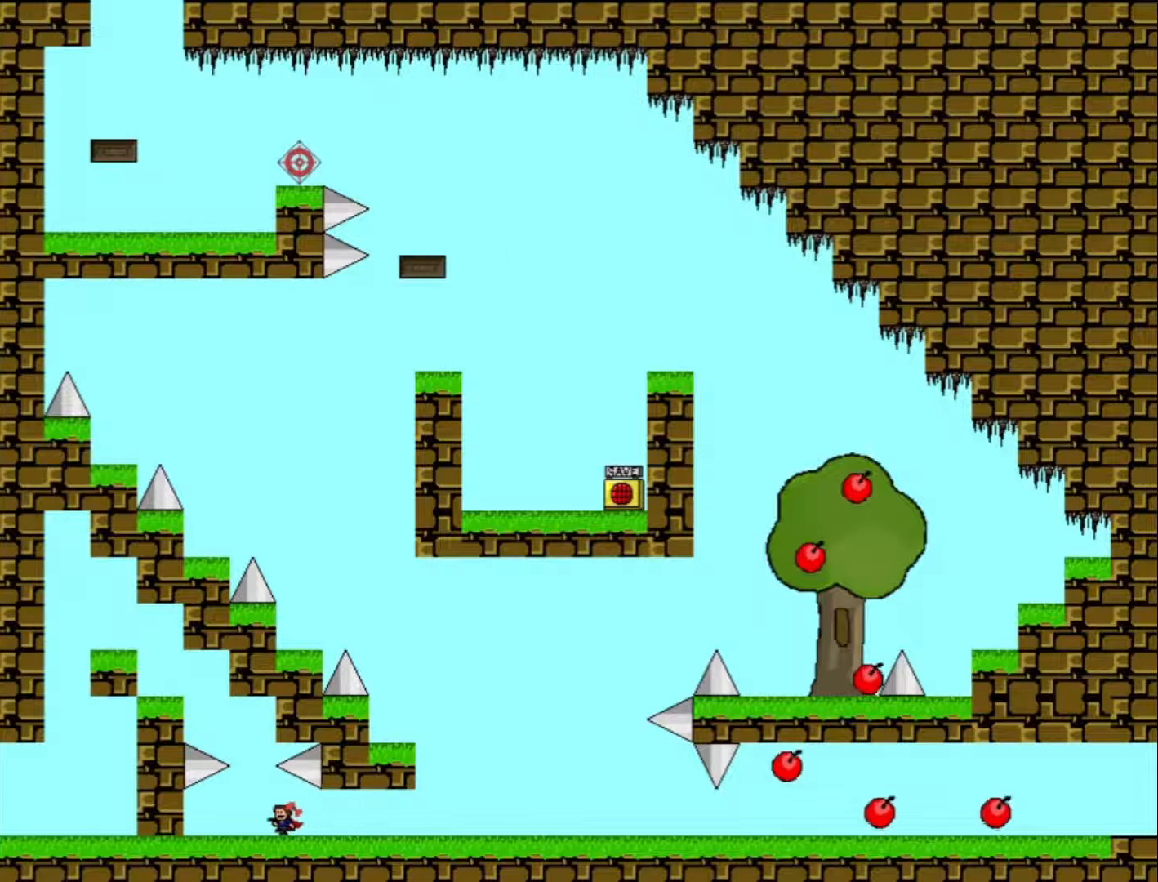
{"keys": ["left", "shift_l"], "events": [[67, "left", "up"], [367, "shift_l", "down"], [434, "left", "down"]]}
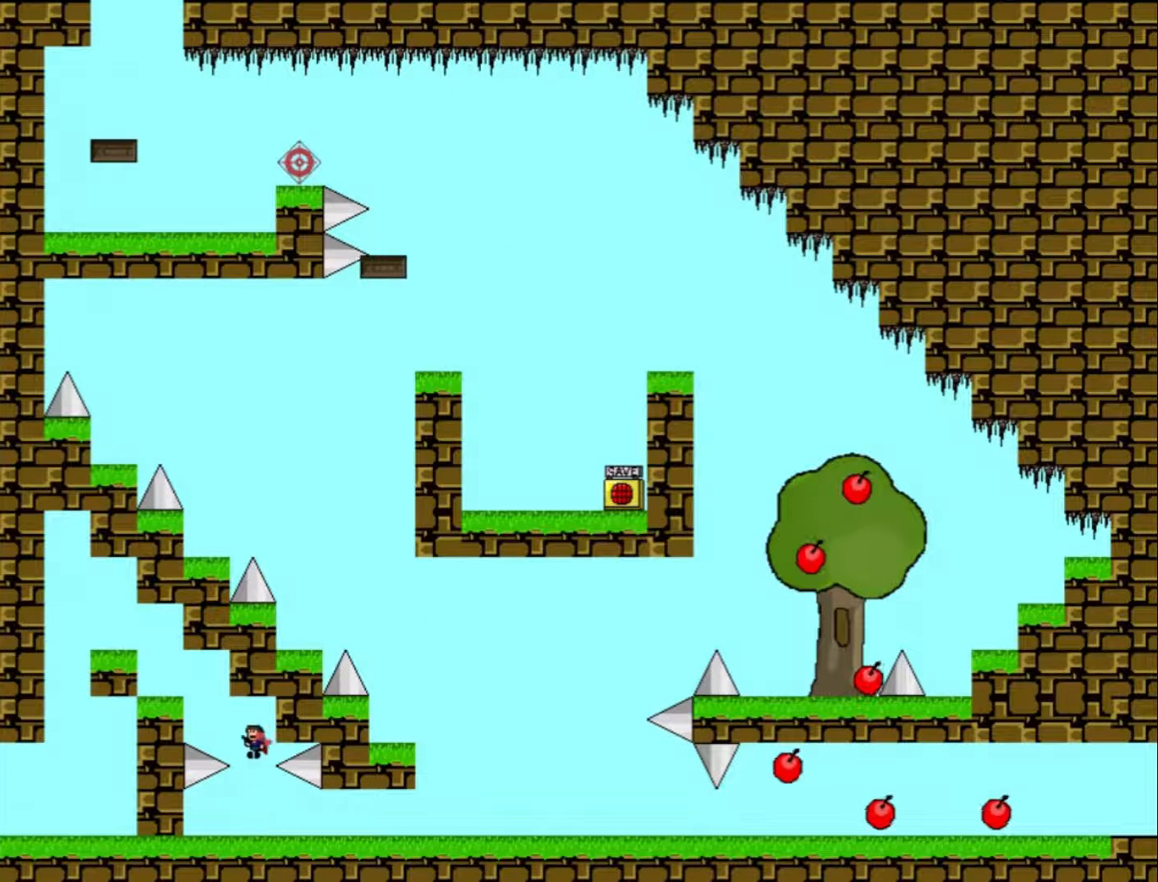
{"keys": ["left"], "events": [[134, "shift_l", "up"], [234, "shift_l", "down"], [367, "shift_l", "up"]]}
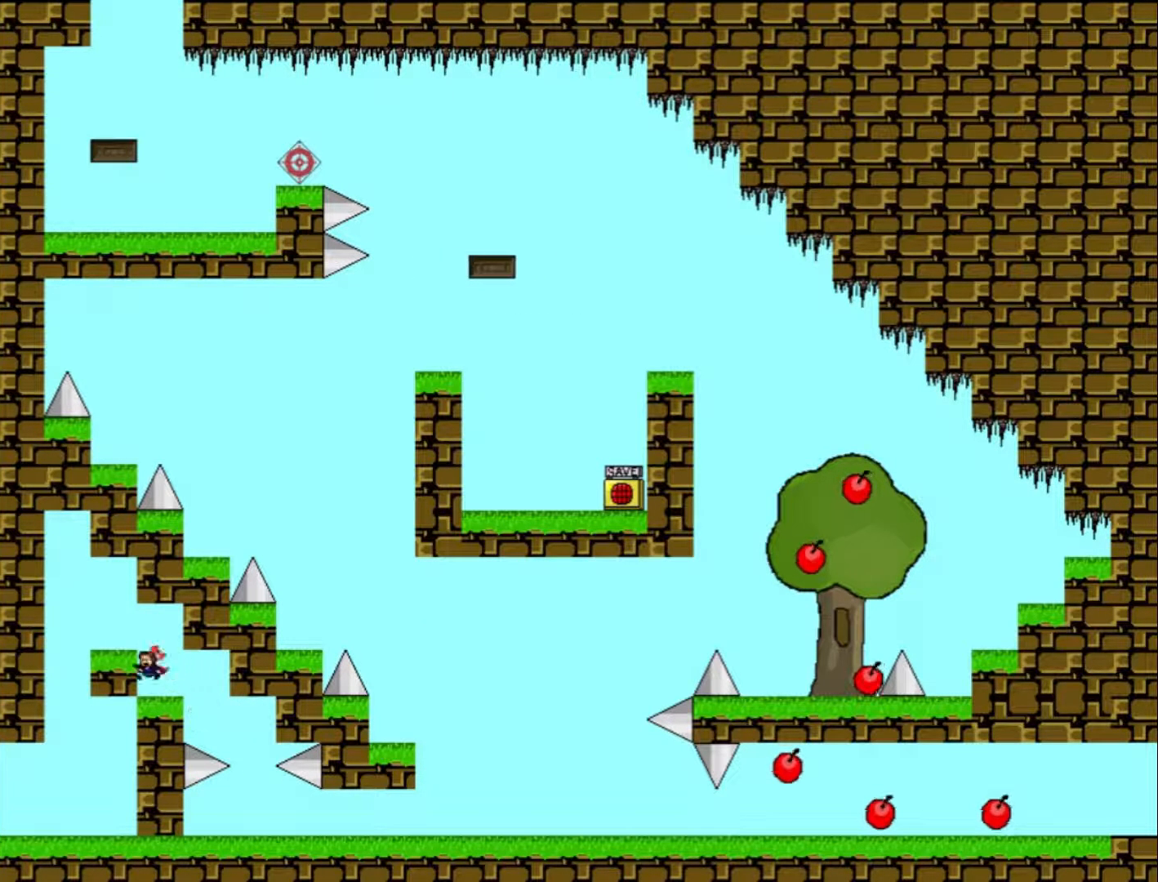
{"keys": ["left"], "events": [[134, "left", "up"], [167, "shift_l", "down"], [234, "left", "down"], [334, "shift_l", "up"]]}
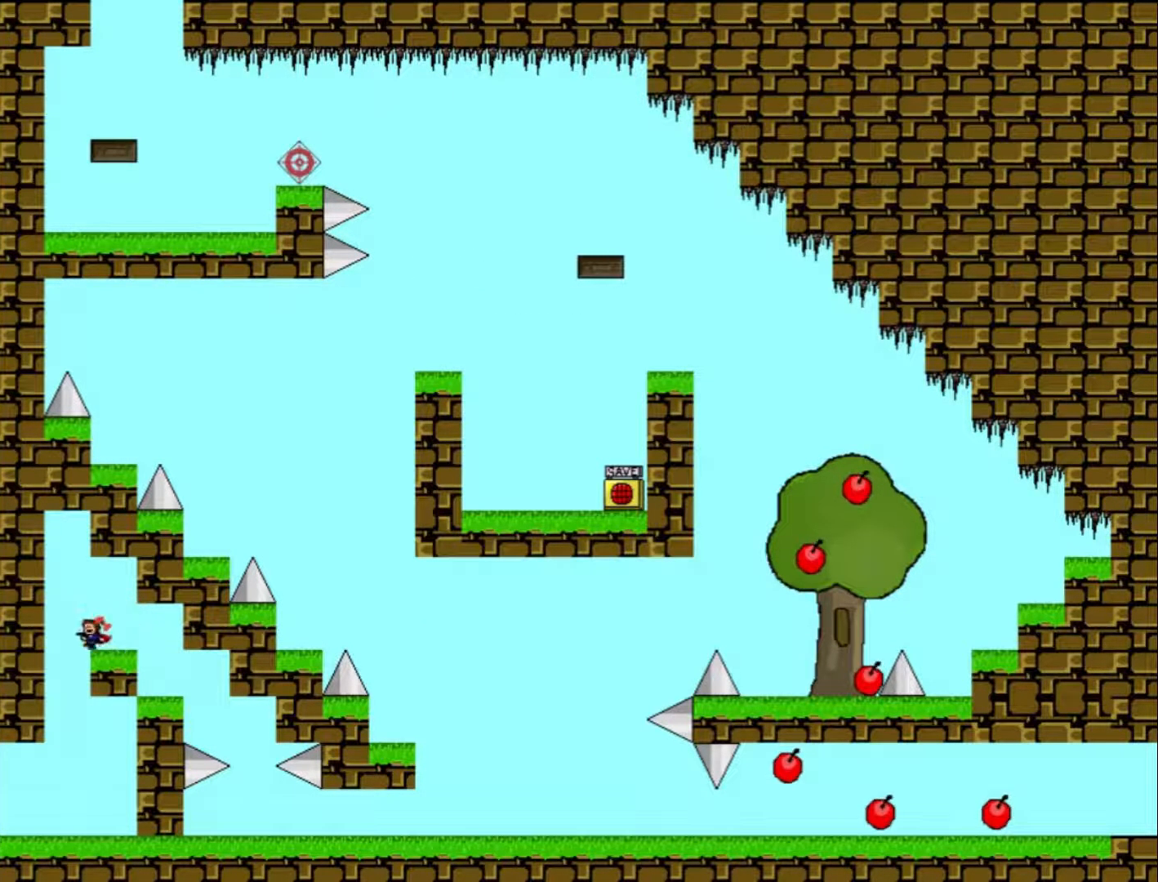
{"keys": ["left"], "events": [[167, "left", "up"], [334, "left", "down"]]}
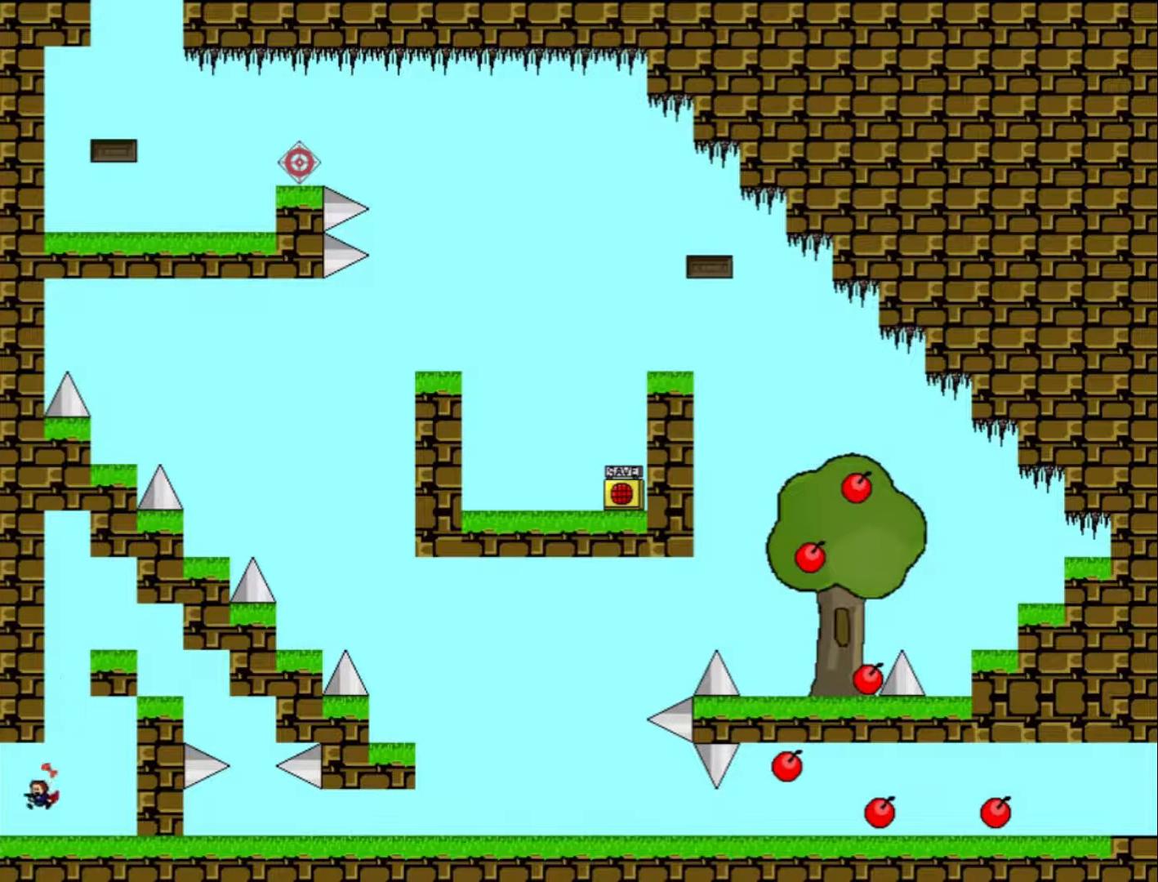
{"keys": [], "events": [[267, "left", "up"]]}
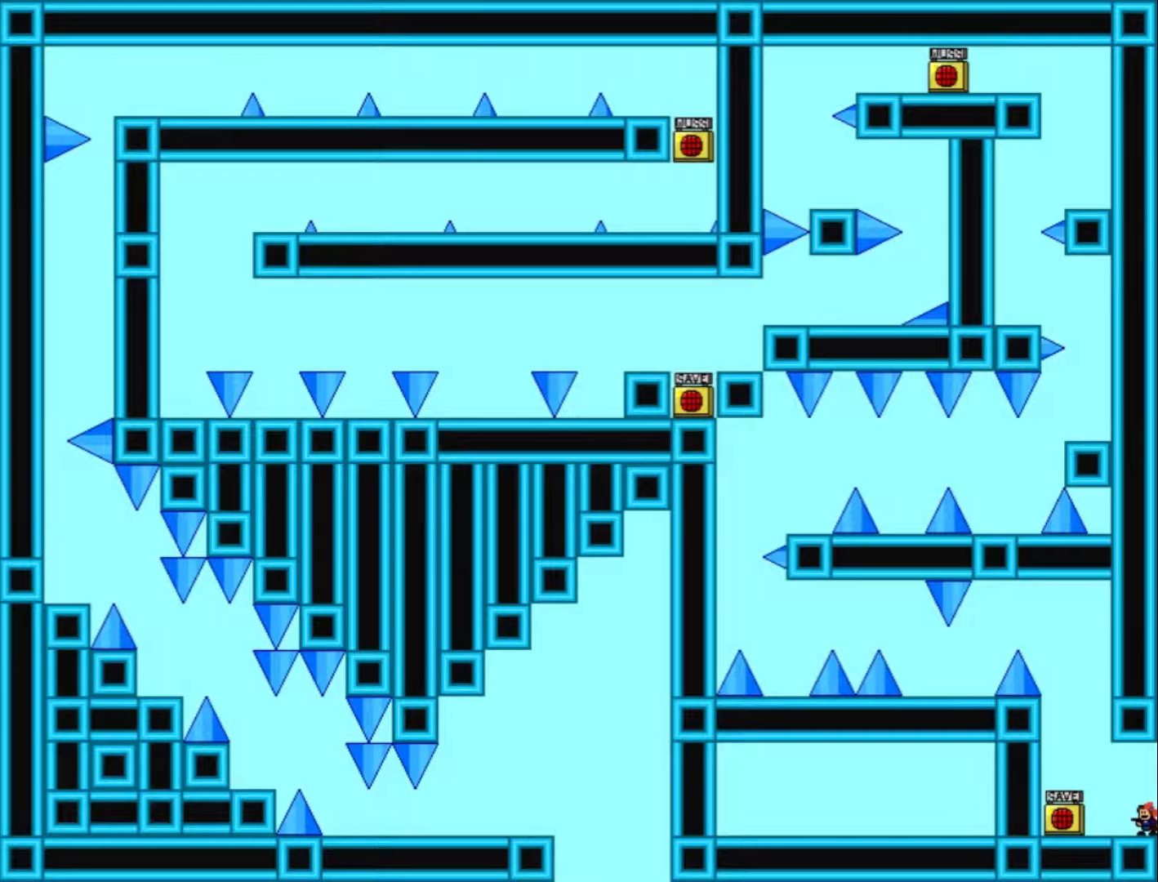
{"keys": ["shift_l"], "events": [[100, "left", "down"], [200, "z", "down"], [267, "z", "up"], [434, "left", "up"], [434, "shift_l", "down"]]}
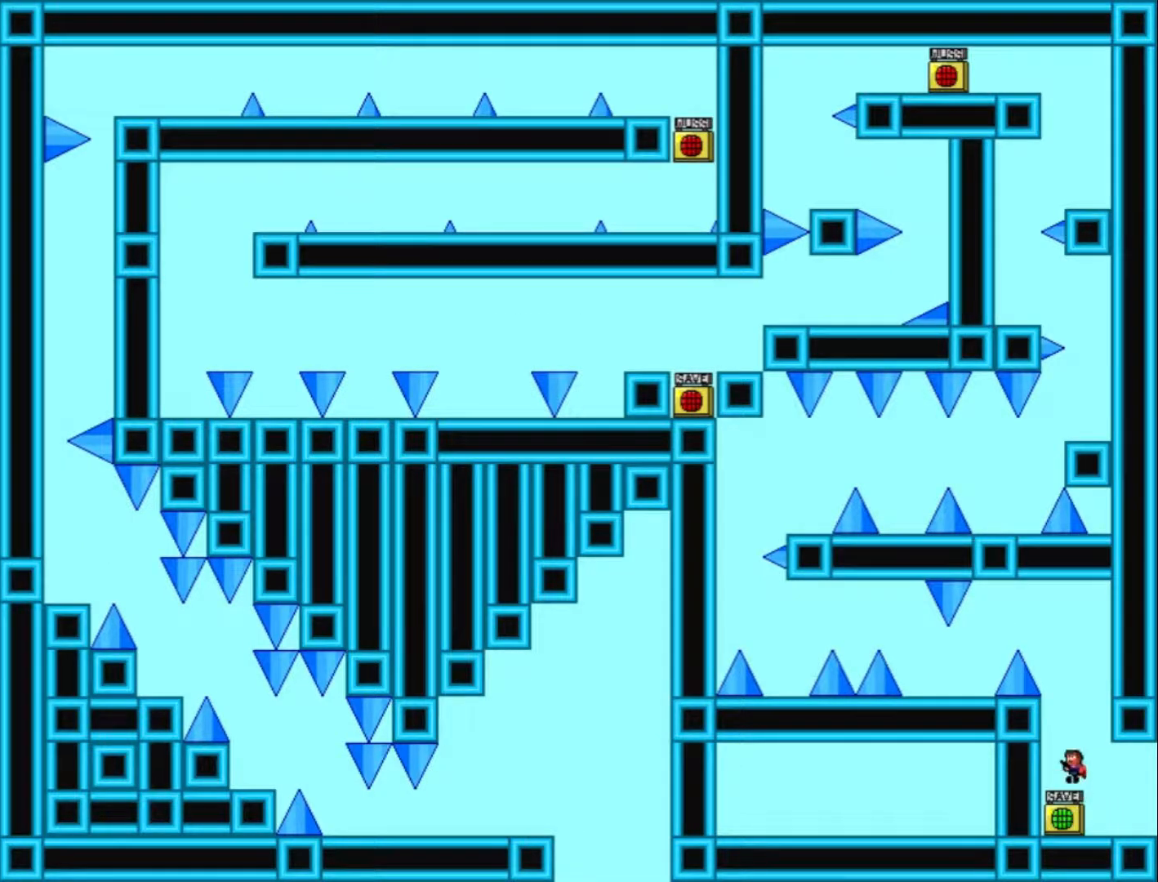
{"keys": ["left", "shift_l"], "events": [[267, "shift_l", "up"], [367, "shift_l", "down"], [434, "left", "down"]]}
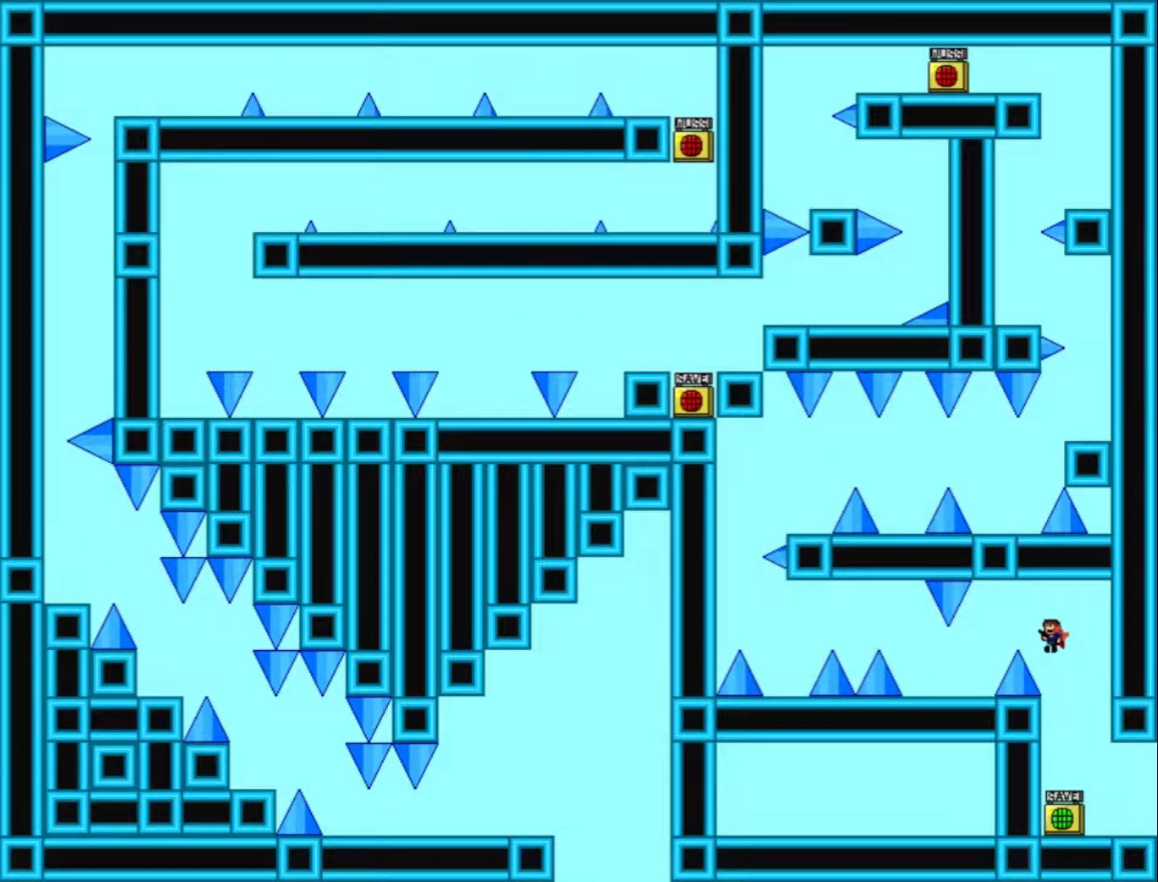
{"keys": ["left"], "events": [[67, "shift_l", "up"]]}
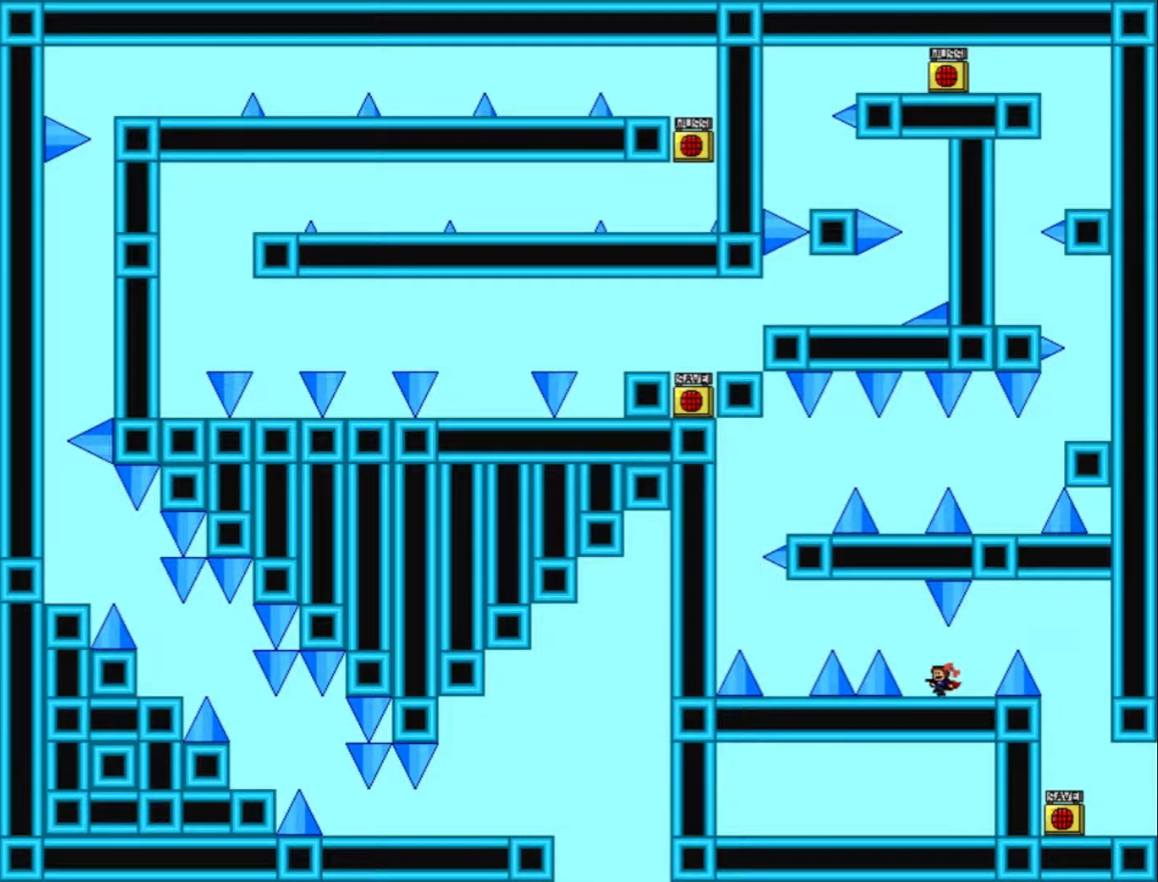
{"keys": ["left"], "events": [[67, "left", "up"], [234, "left", "down"], [234, "shift_l", "down"], [334, "shift_l", "up"]]}
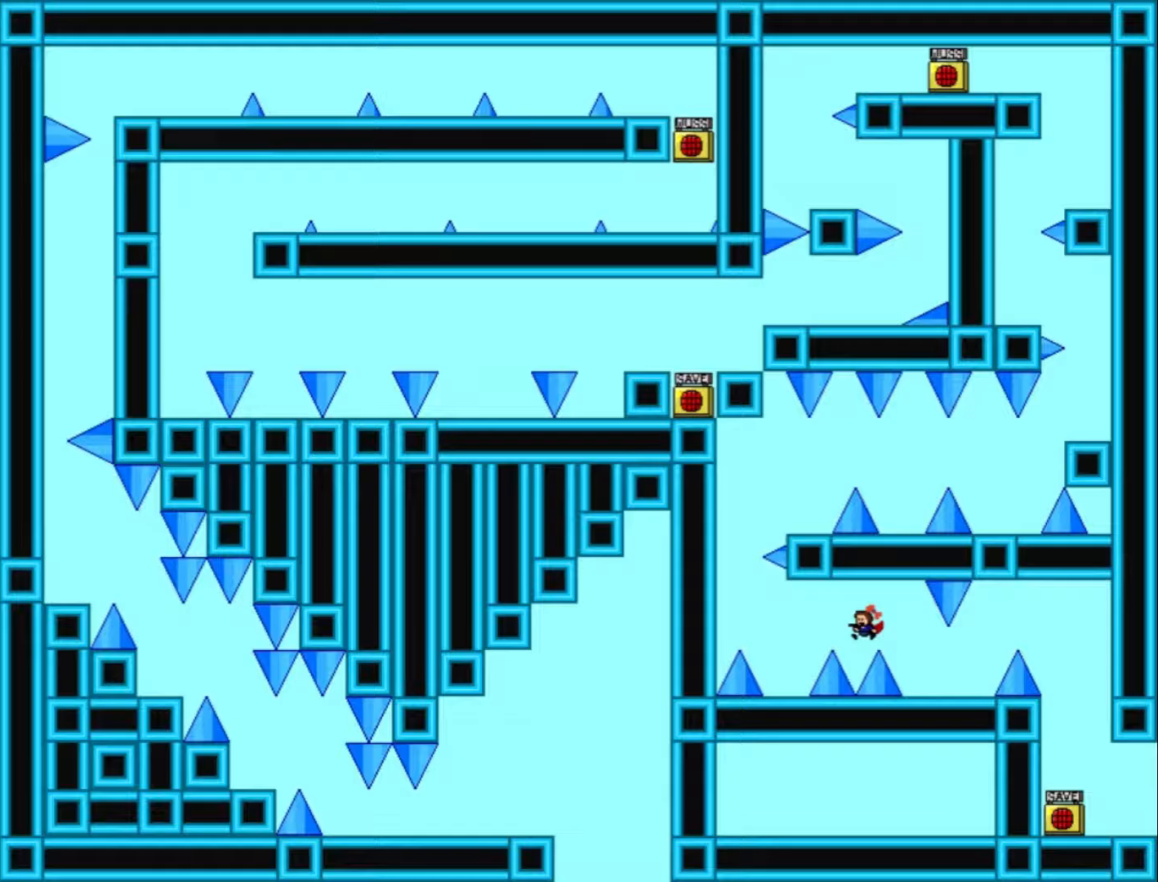
{"keys": [], "events": [[33, "shift_l", "down"], [67, "shift_l", "up"], [333, "left", "up"]]}
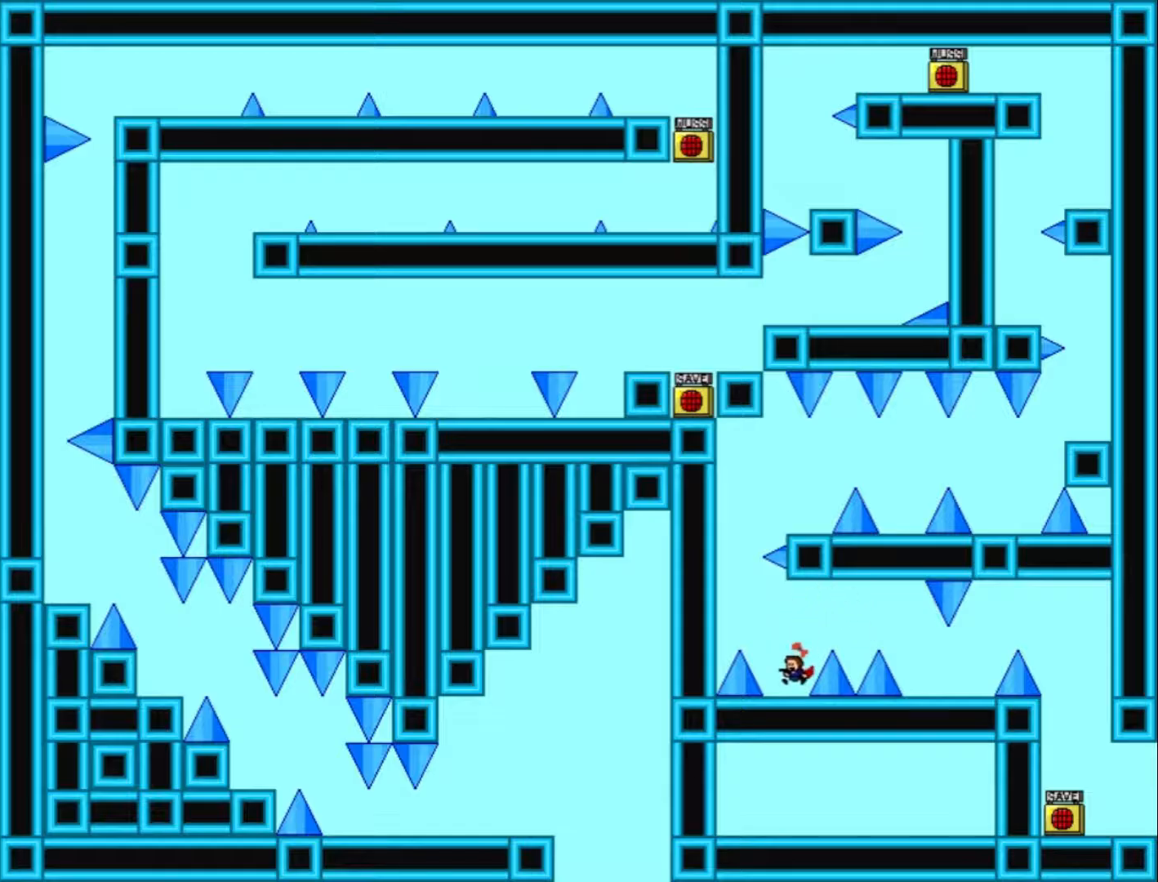
{"keys": ["right"], "events": [[100, "left", "down"], [133, "shift_l", "down"], [433, "shift_l", "up"], [467, "left", "up"], [467, "right", "down"]]}
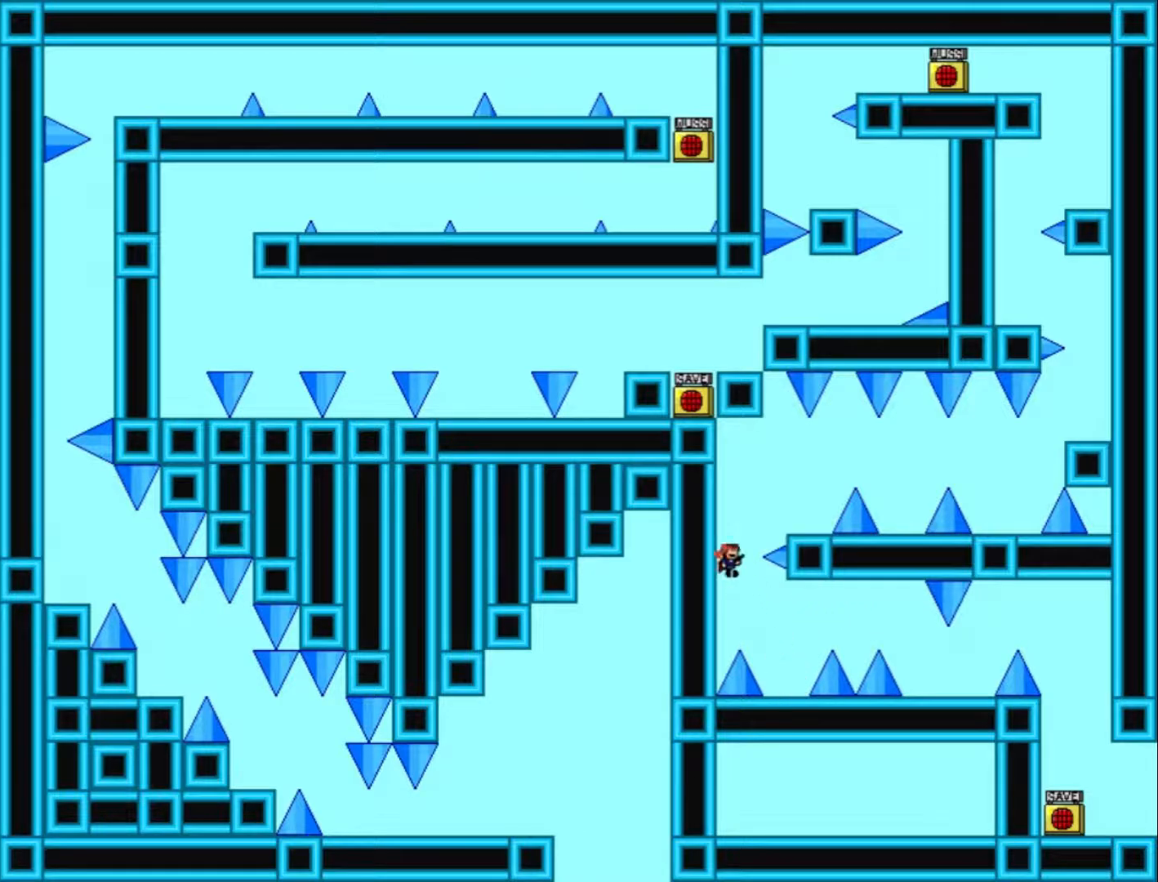
{"keys": [], "events": [[33, "shift_l", "down"], [267, "shift_l", "up"], [367, "right", "up"]]}
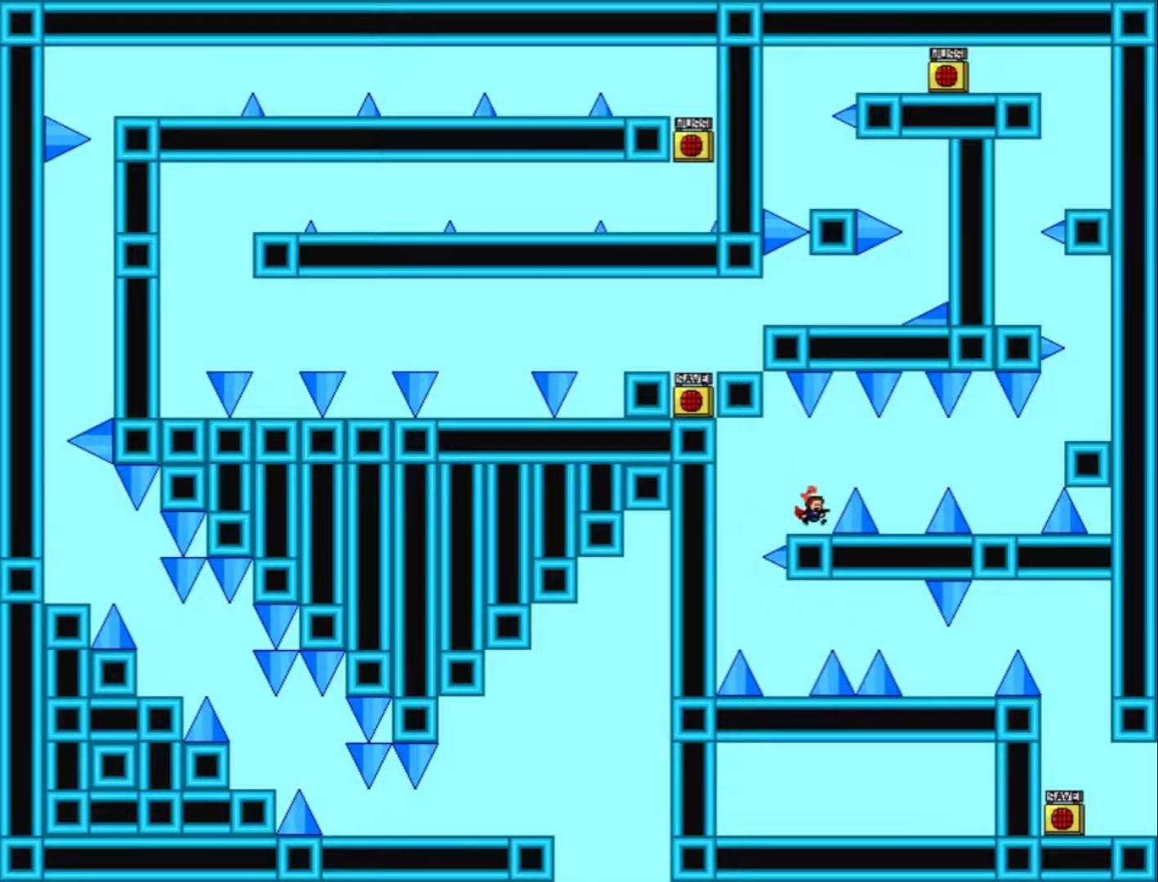
{"keys": ["right"], "events": [[133, "right", "down"], [133, "shift_l", "down"], [233, "shift_l", "up"]]}
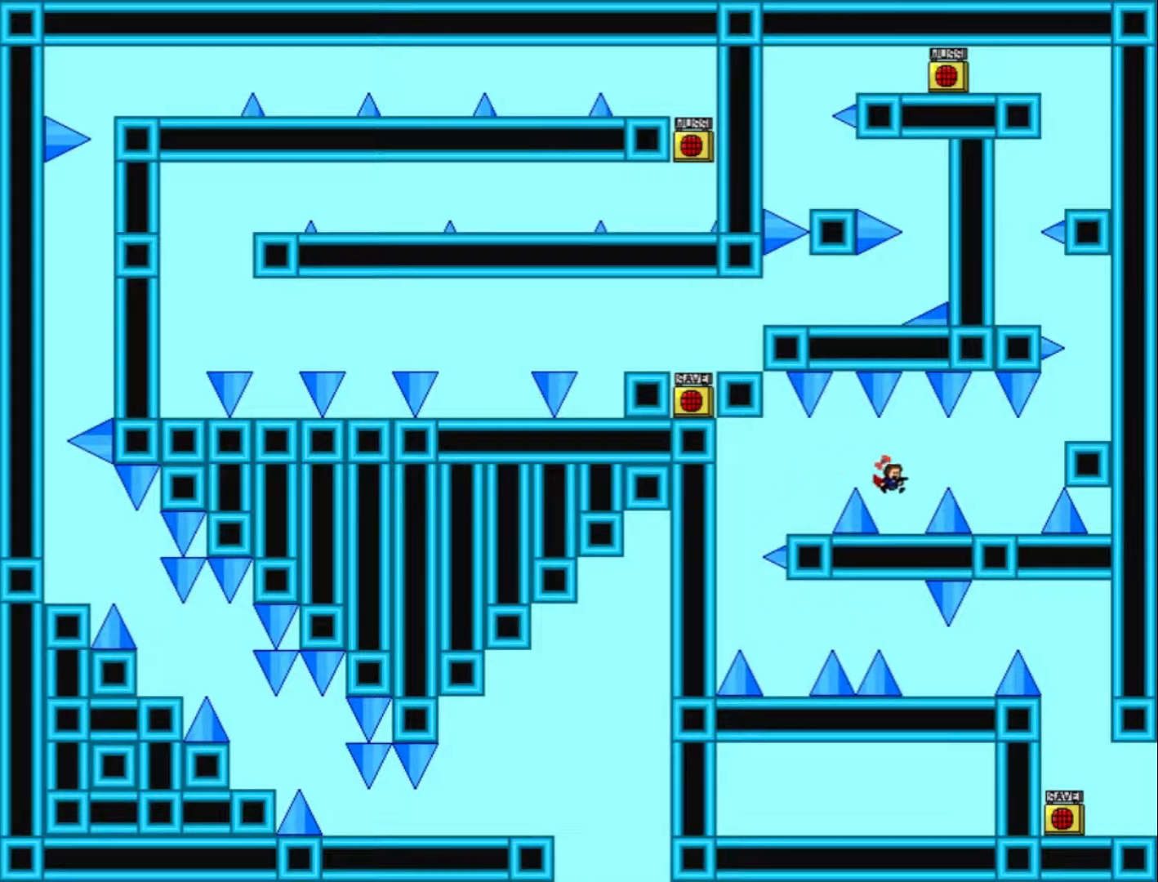
{"keys": ["right"], "events": [[67, "right", "up"], [233, "shift_l", "down"], [300, "right", "down"], [333, "shift_l", "up"]]}